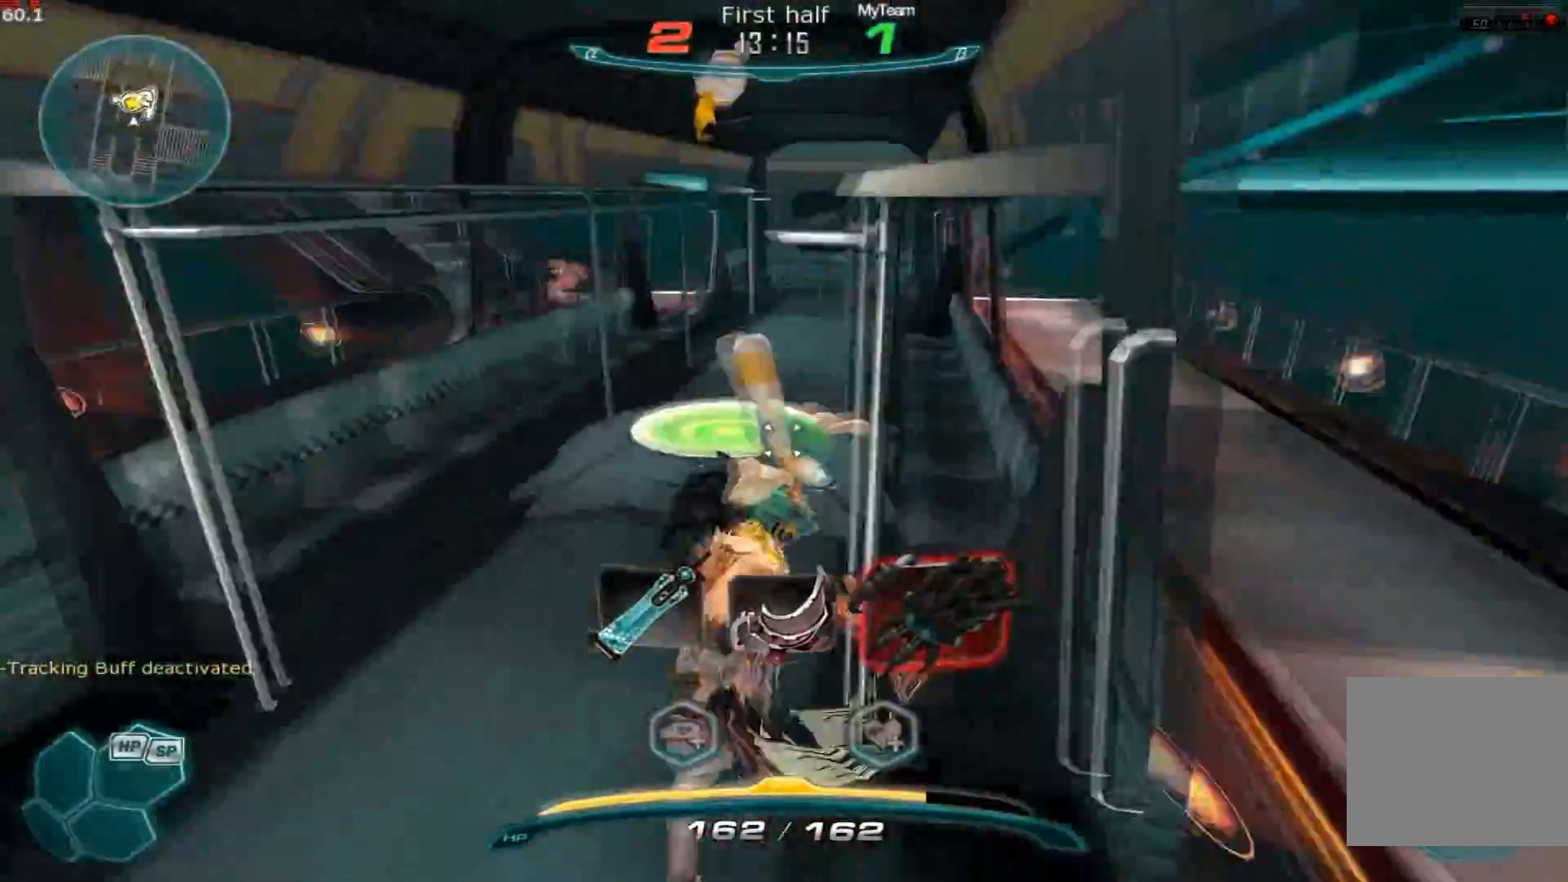
Gameplay with keyboard; each line is a JSON object with the keys held at the frame after it. "events" lists presses ("down") and releases ("up") of "1", "2", "3", "a", "backslash", "ctrl", "d", "e", "escape", "f1", "f2", "f3", "f4", "f5", "f6", "f7", "f8", "q", "r", "return", "s", "shift", "space", "tab" and "w" between this image and that frame as [ms after this image, input, new state], when the widget could be followed in between. No other keys are recorded. Mouse input is not recorded.
{"keys": ["2", "w"], "events": [[333, "2", "down"]]}
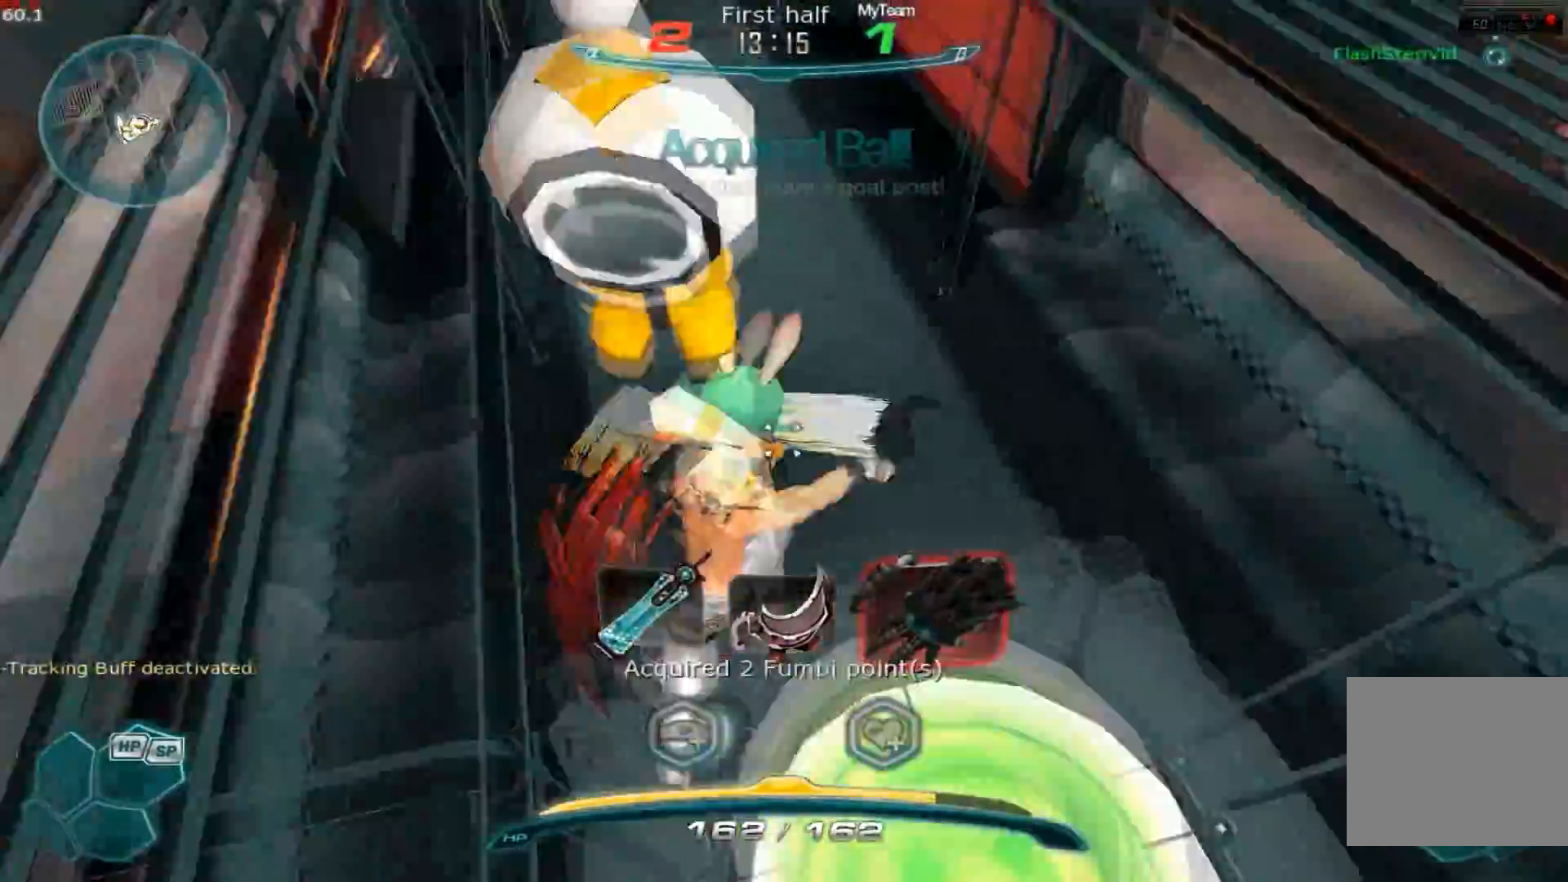
{"keys": ["s"], "events": [[17, "2", "up"], [250, "w", "up"], [334, "s", "down"]]}
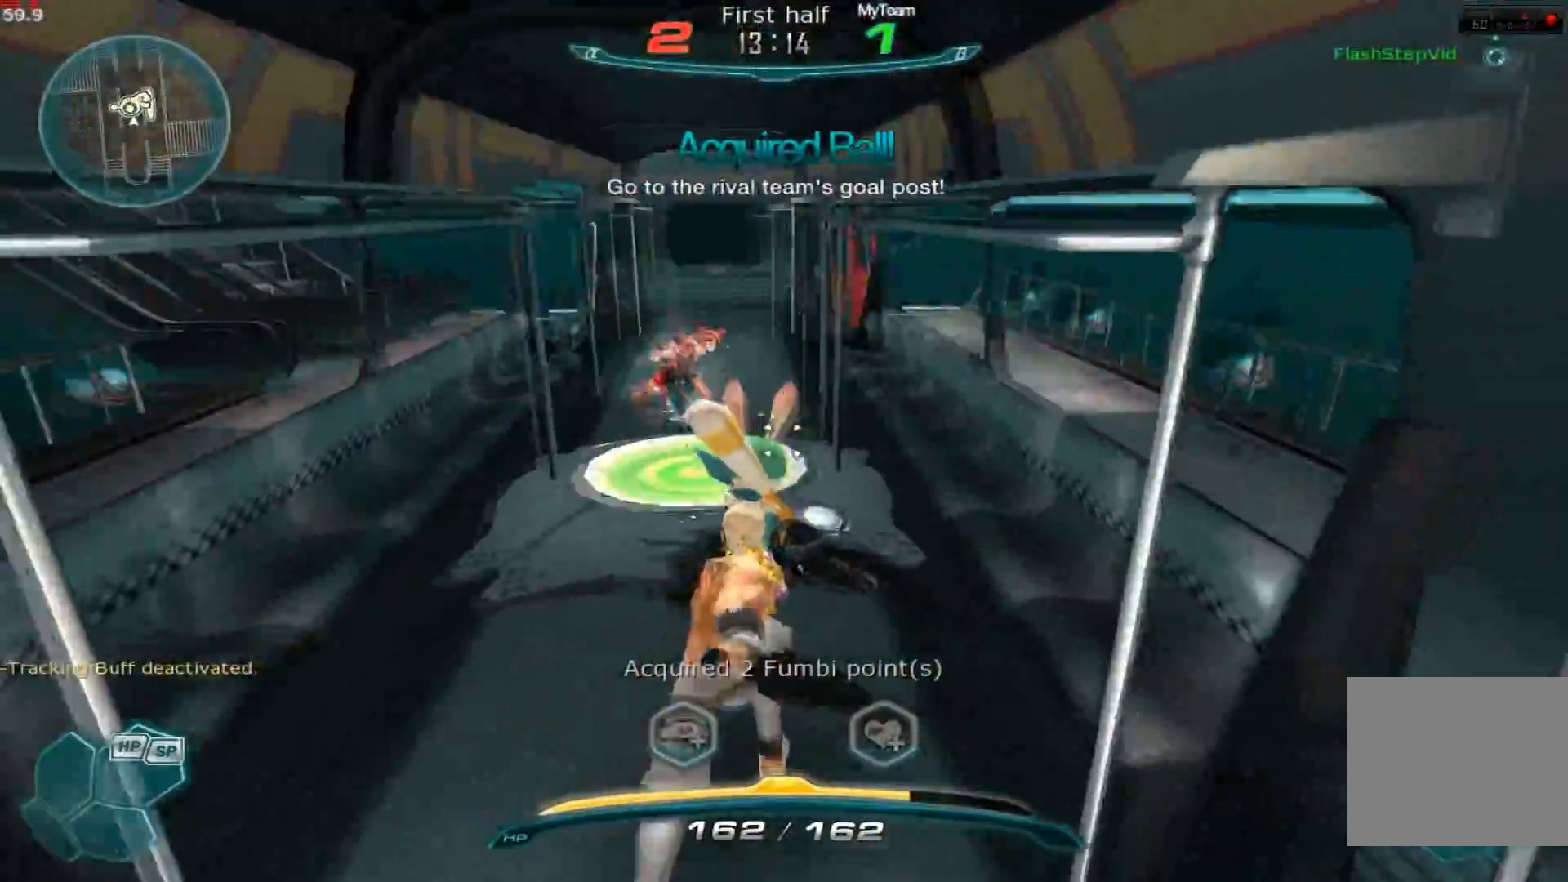
{"keys": ["2", "w"], "events": [[33, "d", "down"], [133, "s", "up"], [250, "w", "down"], [317, "w", "up"], [383, "w", "down"], [433, "2", "down"], [450, "d", "up"]]}
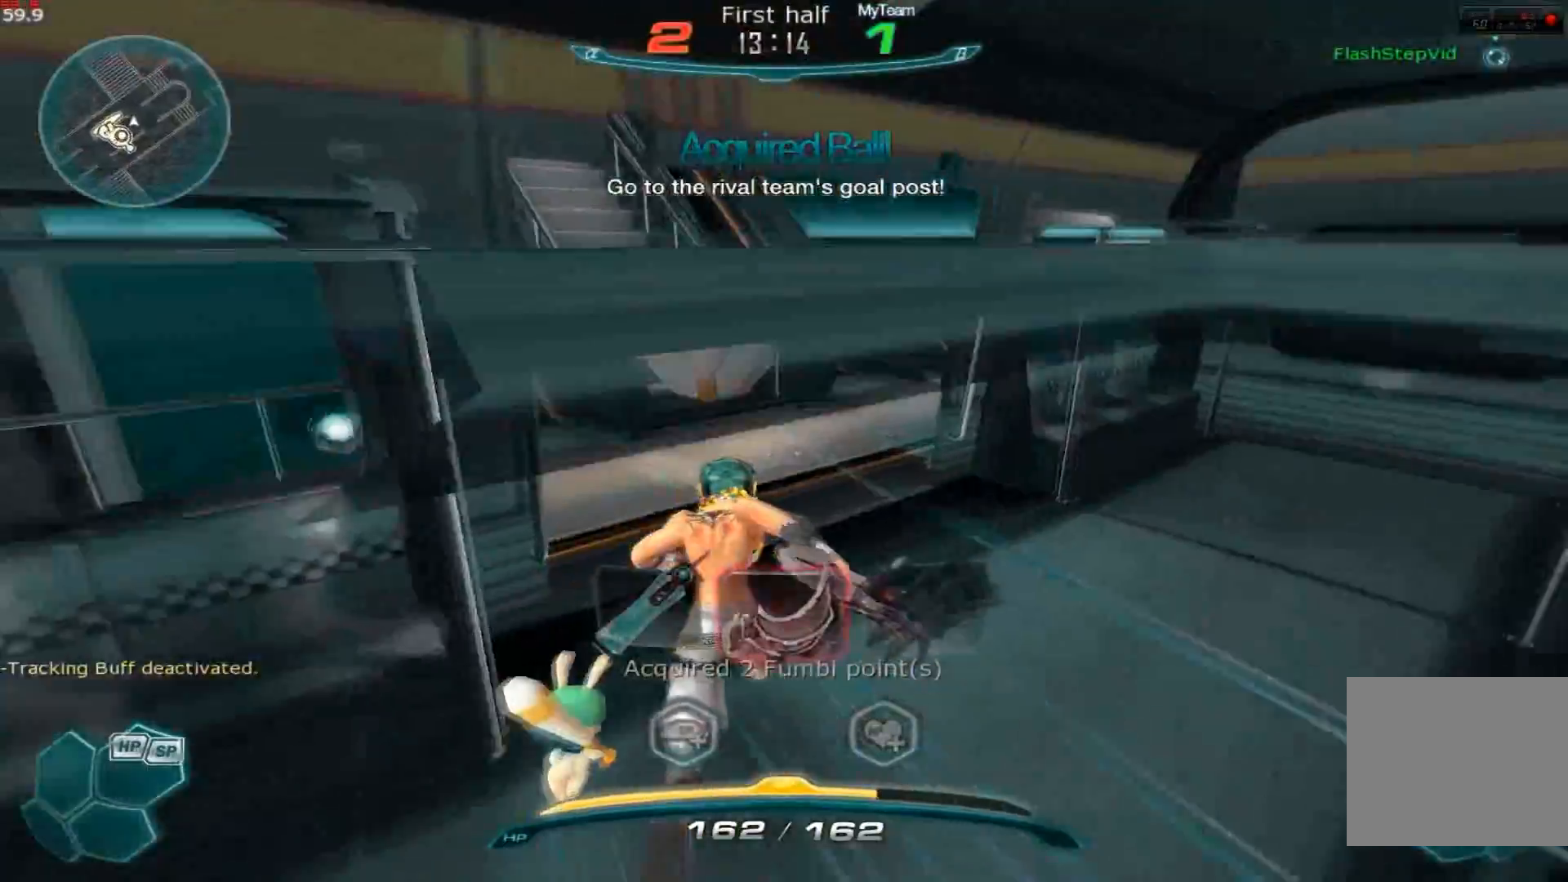
{"keys": ["2", "w"], "events": []}
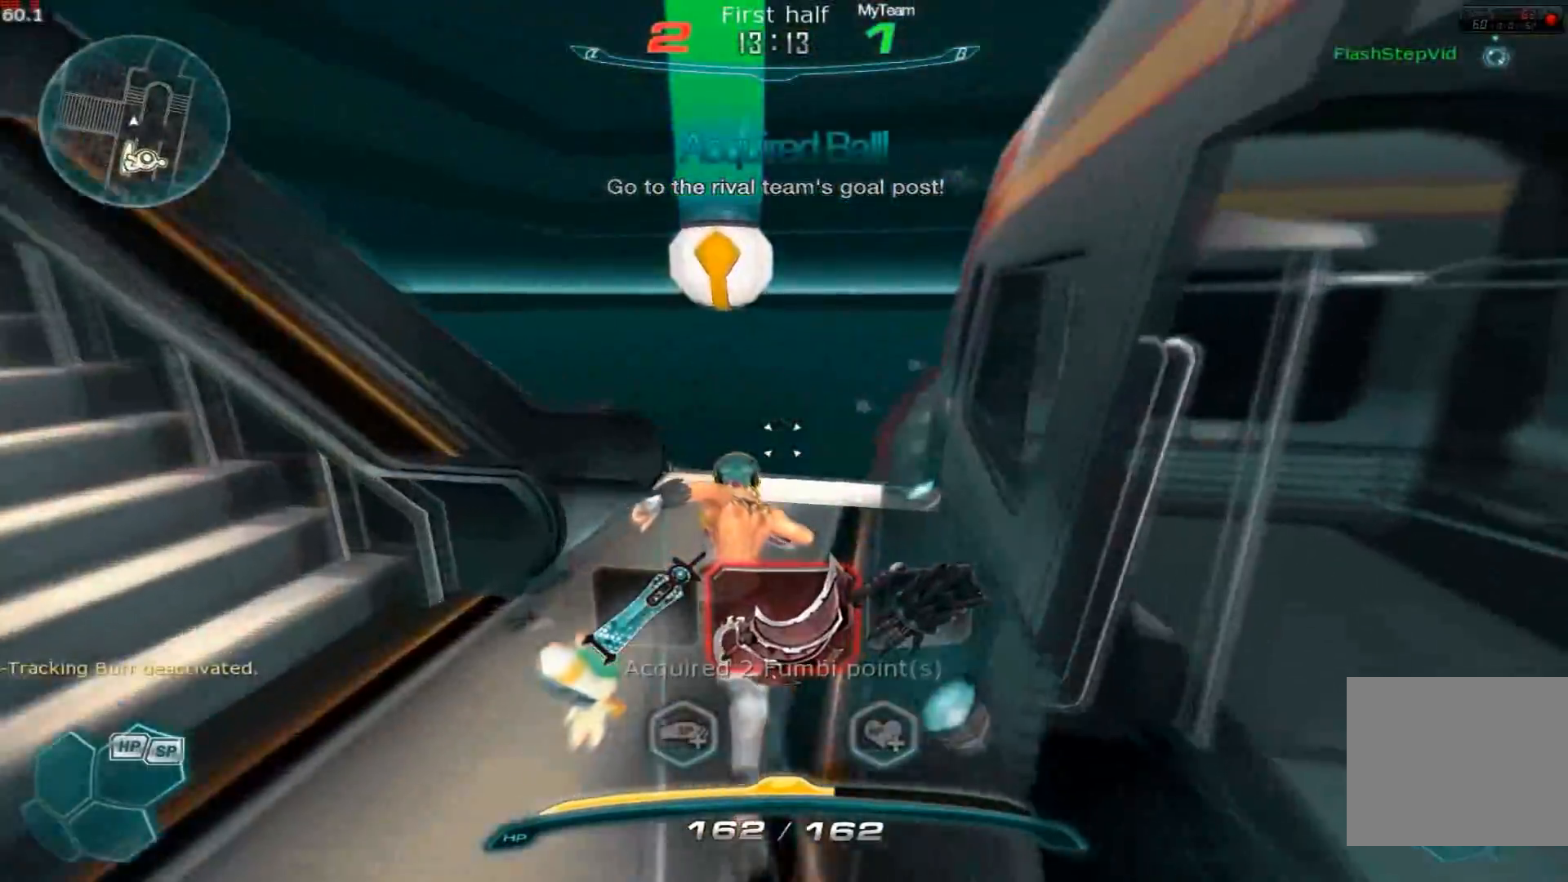
{"keys": ["2", "w"], "events": []}
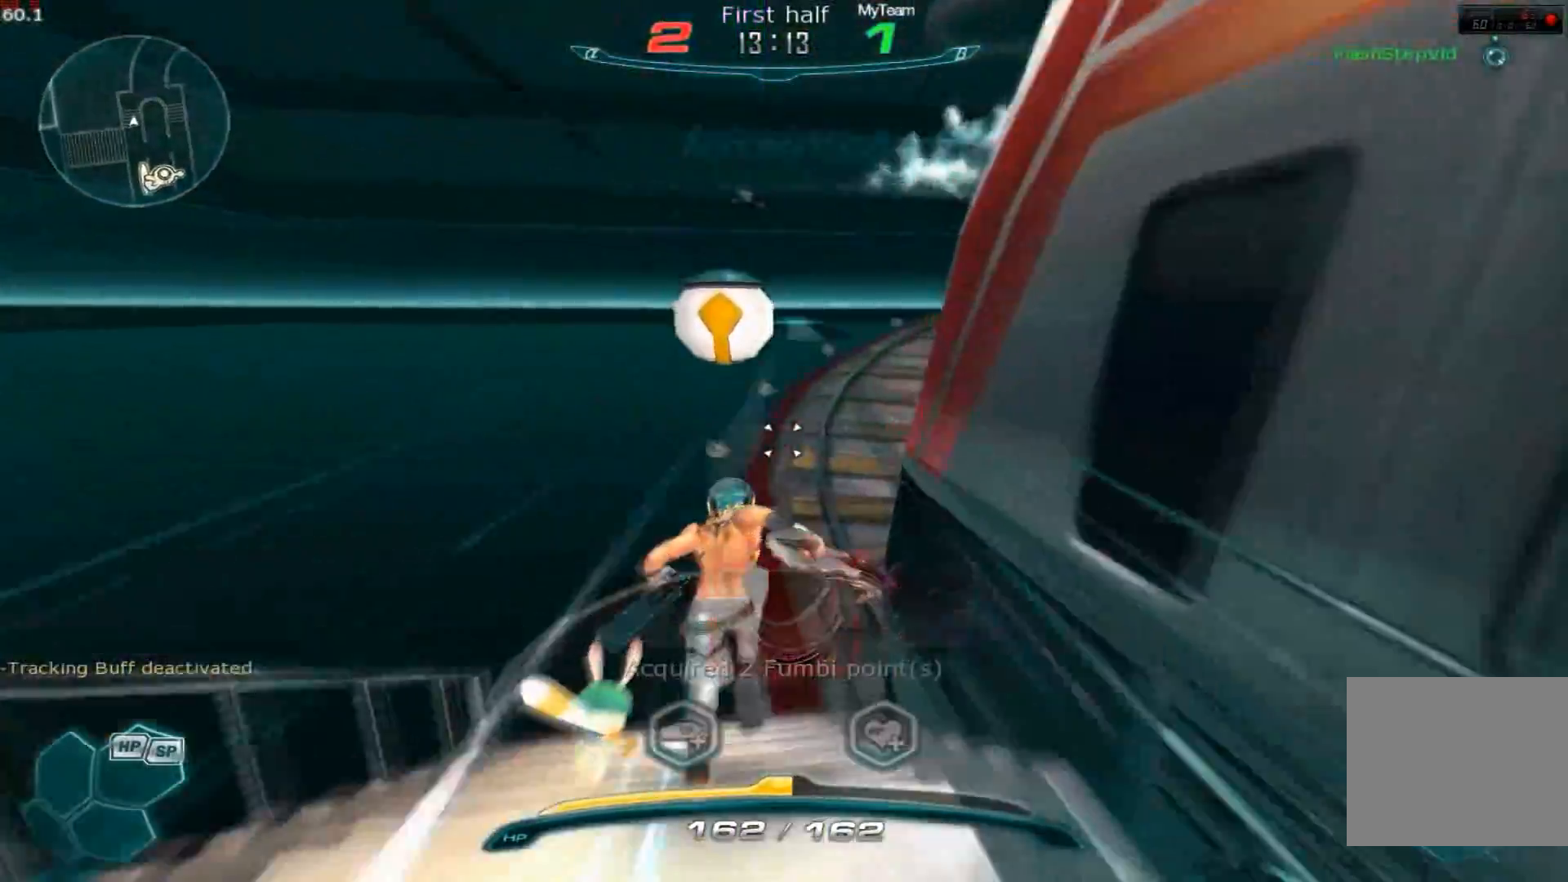
{"keys": ["w"], "events": [[451, "2", "up"]]}
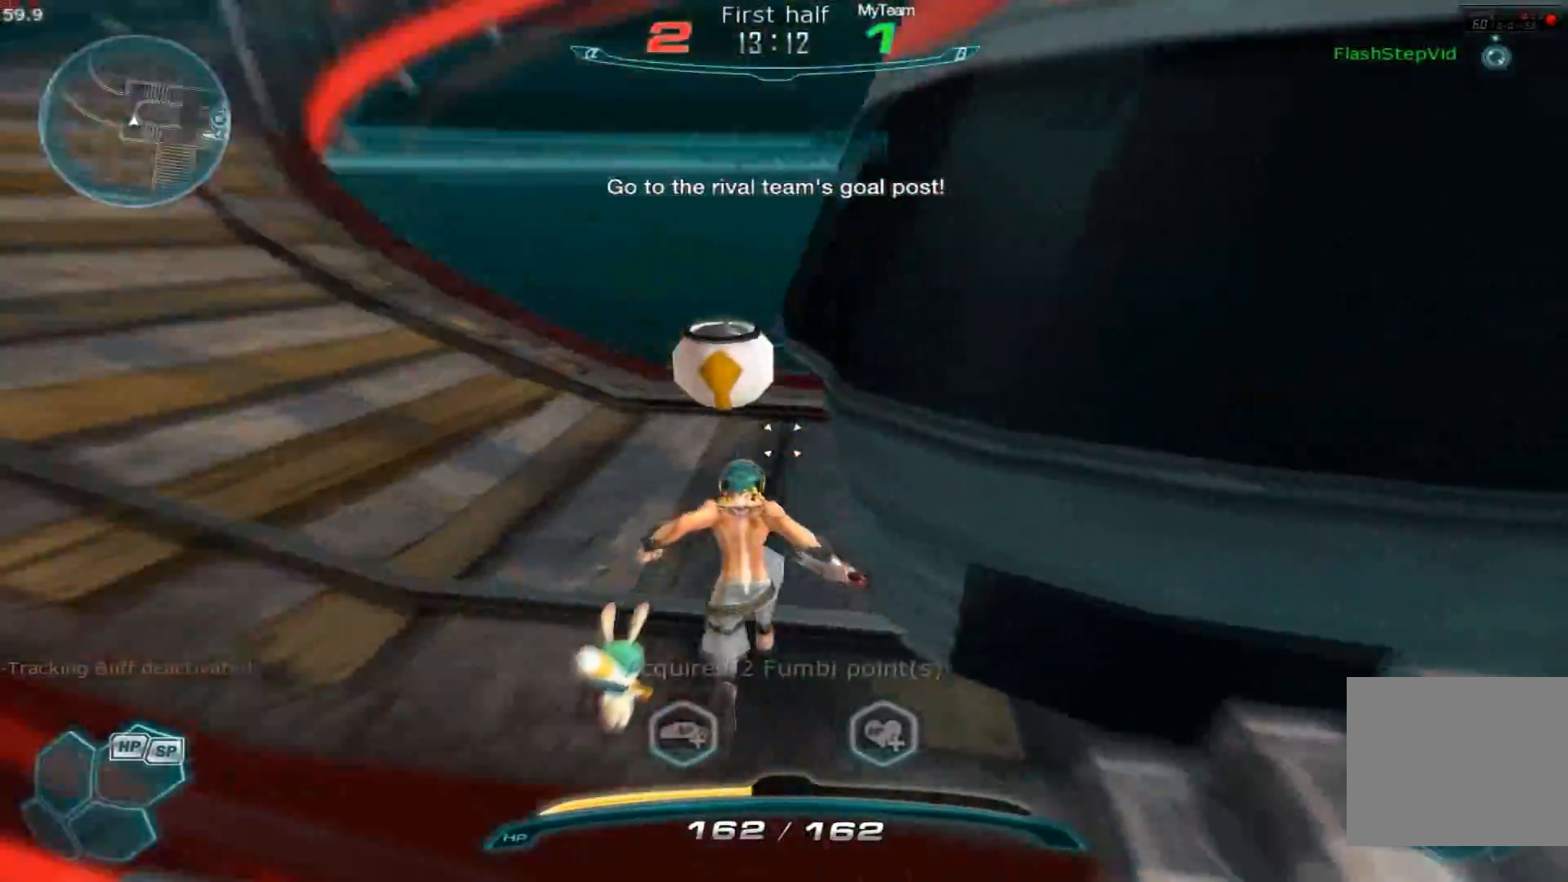
{"keys": ["a"], "events": [[33, "space", "down"], [50, "space", "up"], [67, "space", "down"], [83, "space", "up"], [100, "space", "down"], [134, "space", "up"], [150, "space", "down"], [167, "space", "up"], [234, "a", "down"], [300, "w", "up"], [367, "2", "down"], [467, "2", "up"]]}
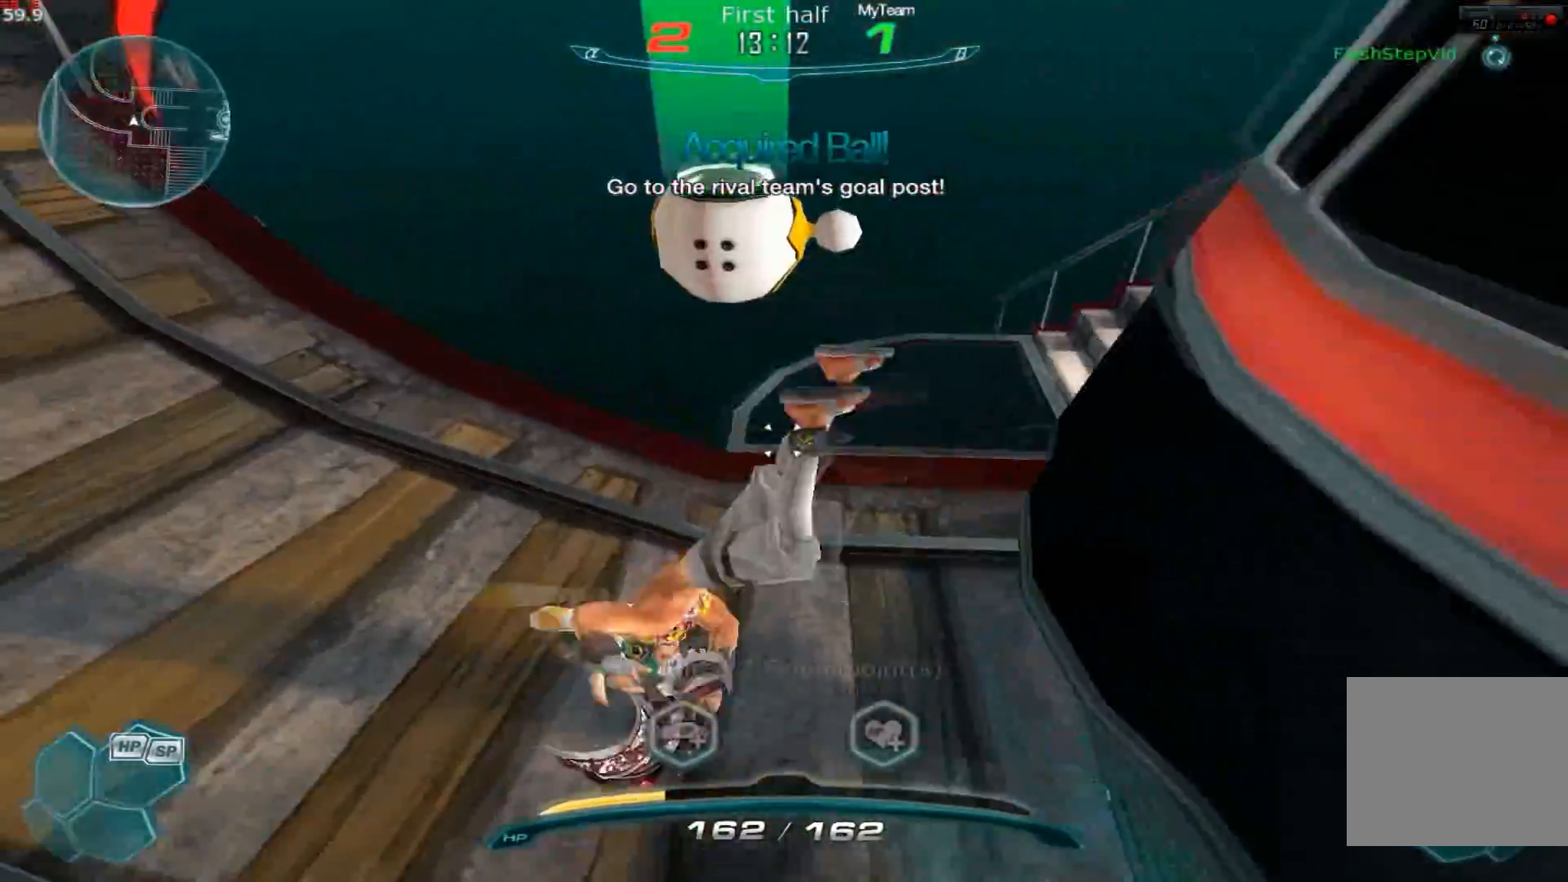
{"keys": ["a", "space"], "events": [[417, "space", "down"]]}
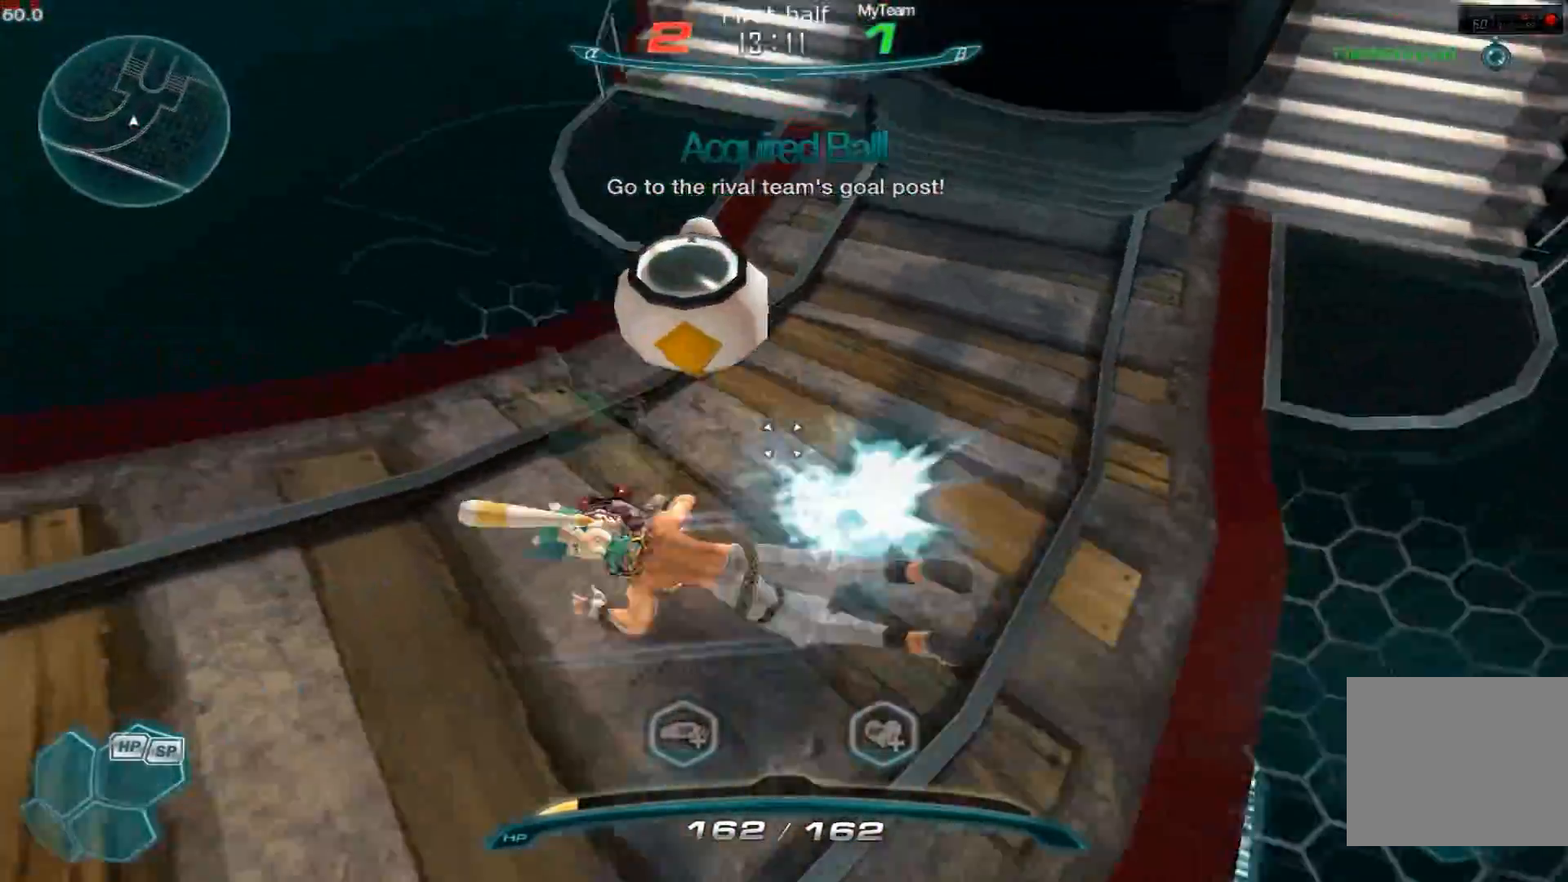
{"keys": ["a"], "events": [[17, "space", "up"], [184, "s", "down"], [300, "space", "down"], [317, "s", "up"], [384, "space", "up"]]}
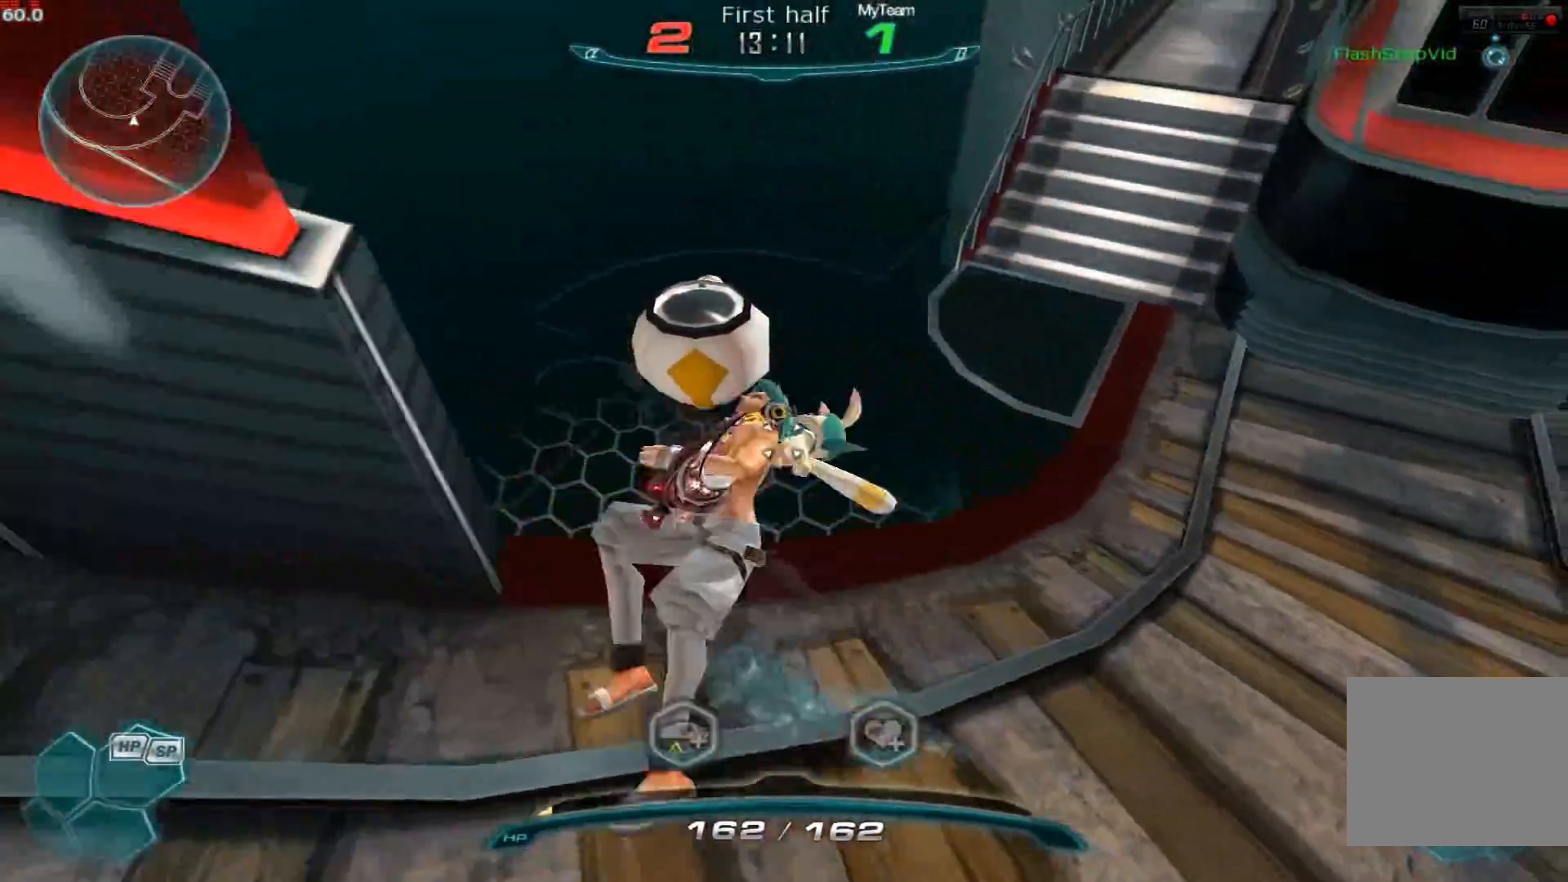
{"keys": ["a"]}
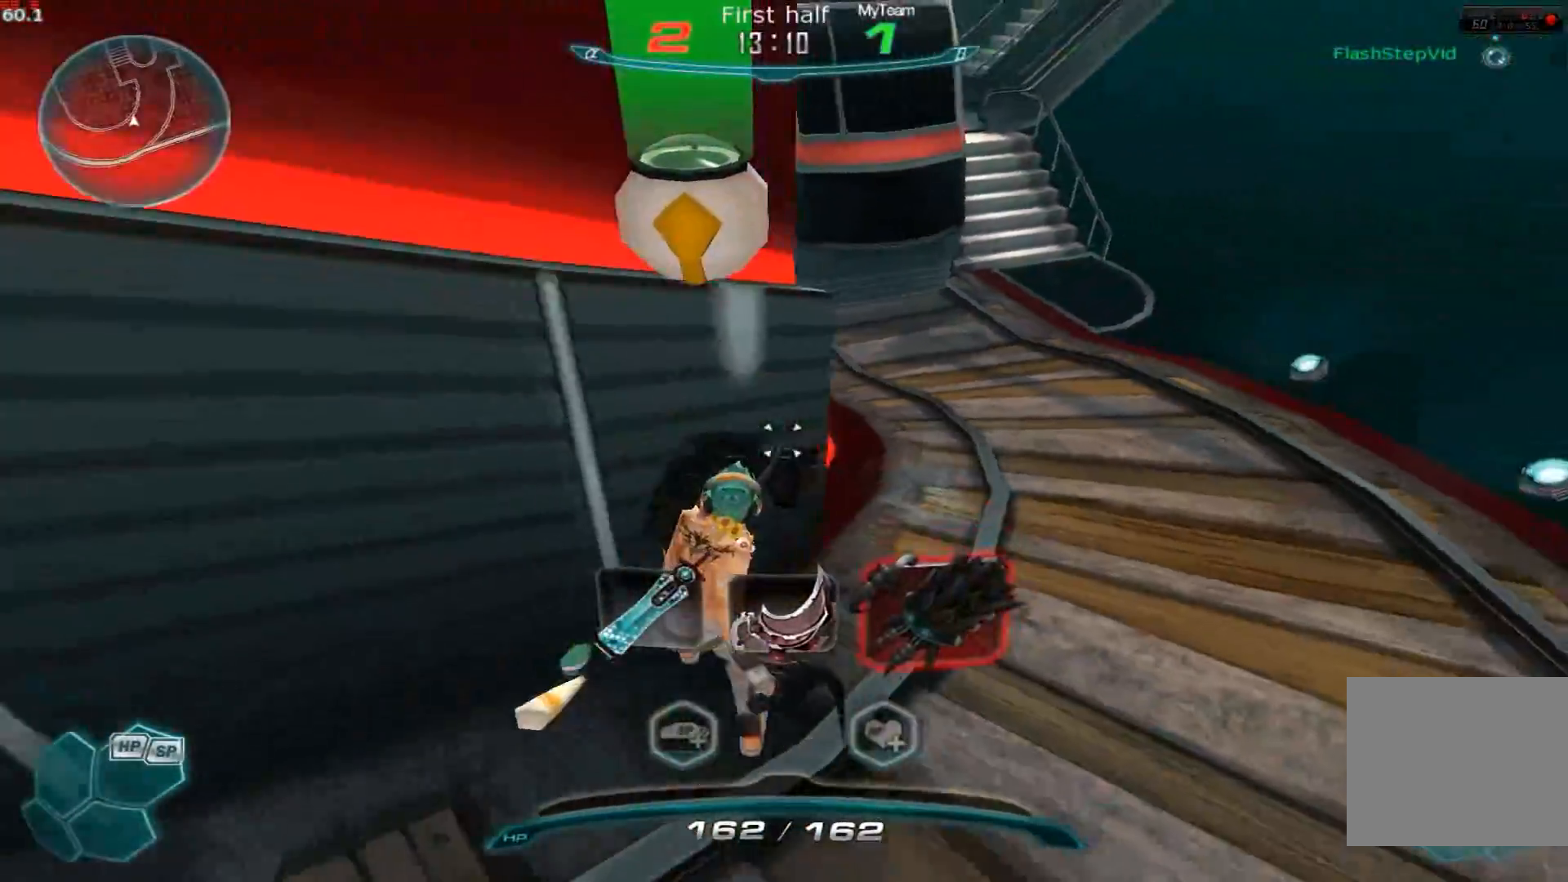
{"keys": ["a"], "events": []}
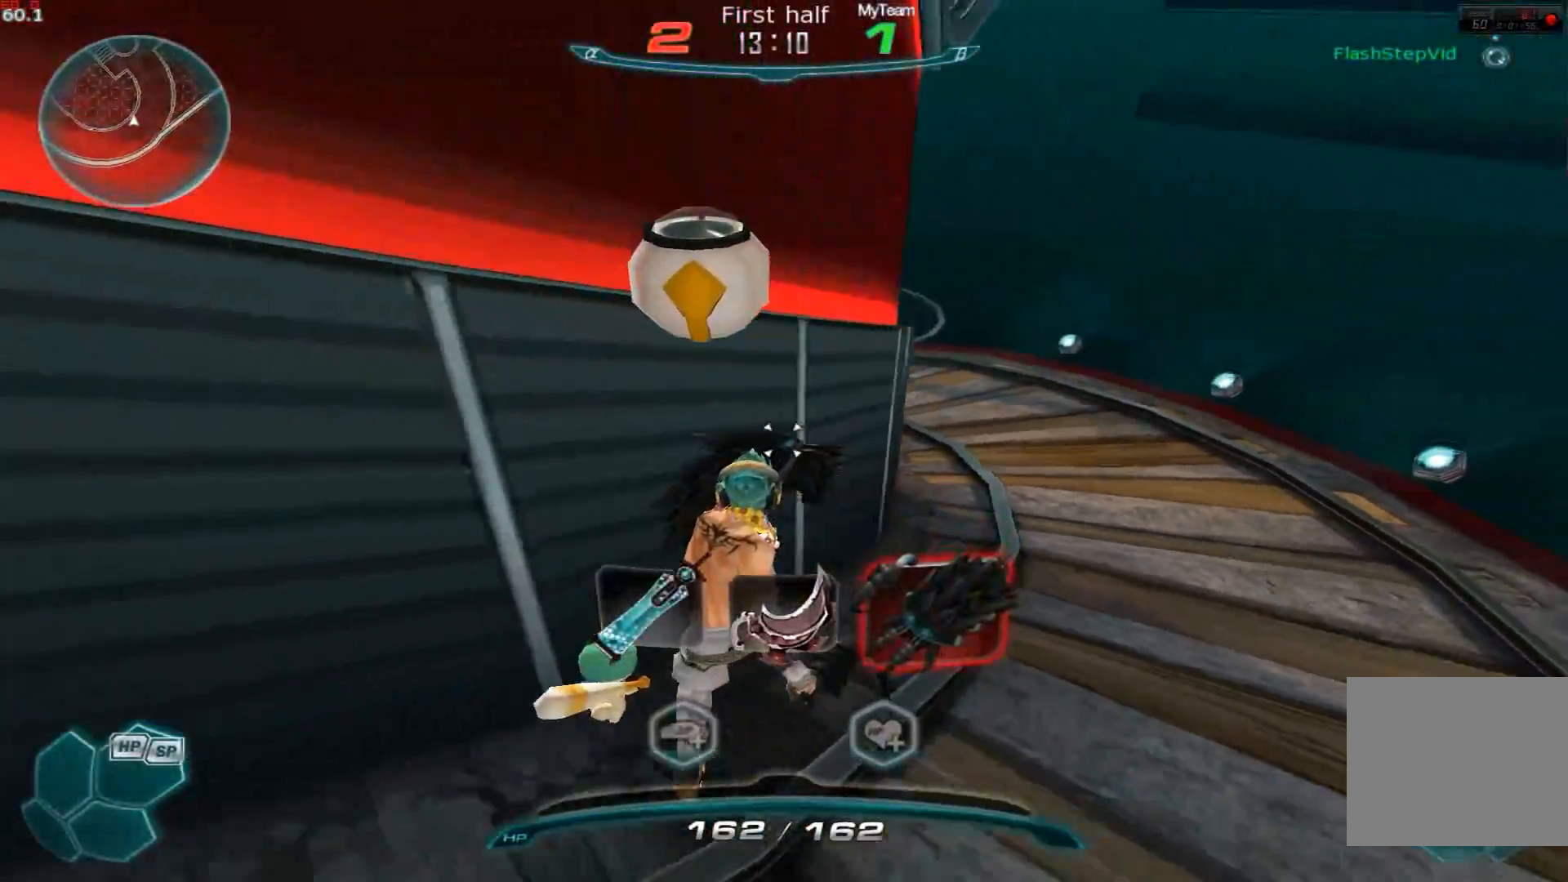
{"keys": ["a"], "events": []}
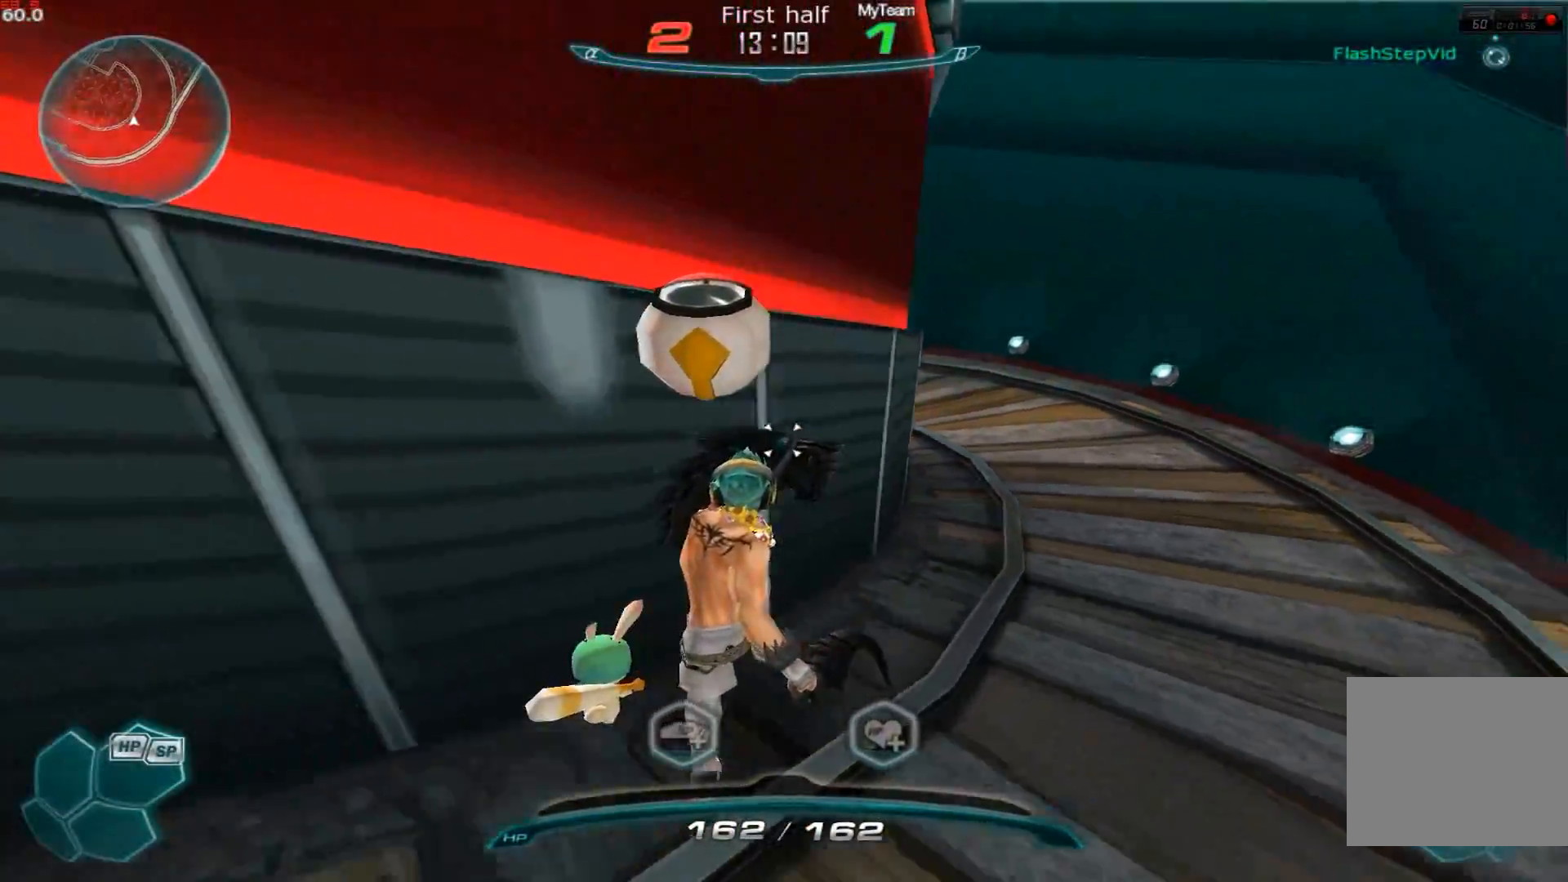
{"keys": ["a"], "events": []}
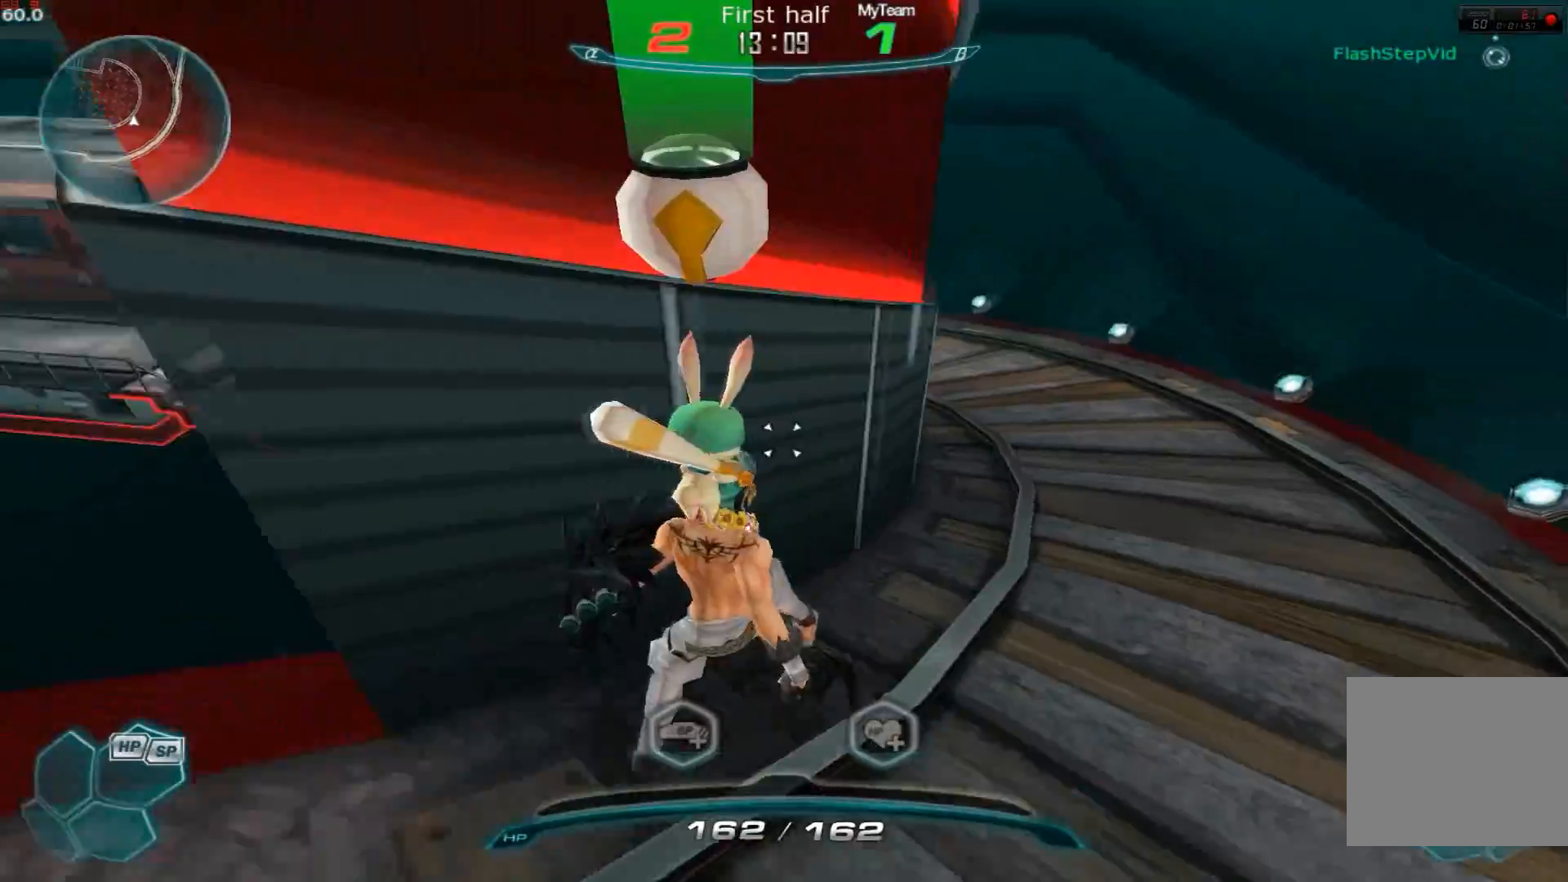
{"keys": ["w"], "events": [[233, "w", "down"], [350, "a", "up"]]}
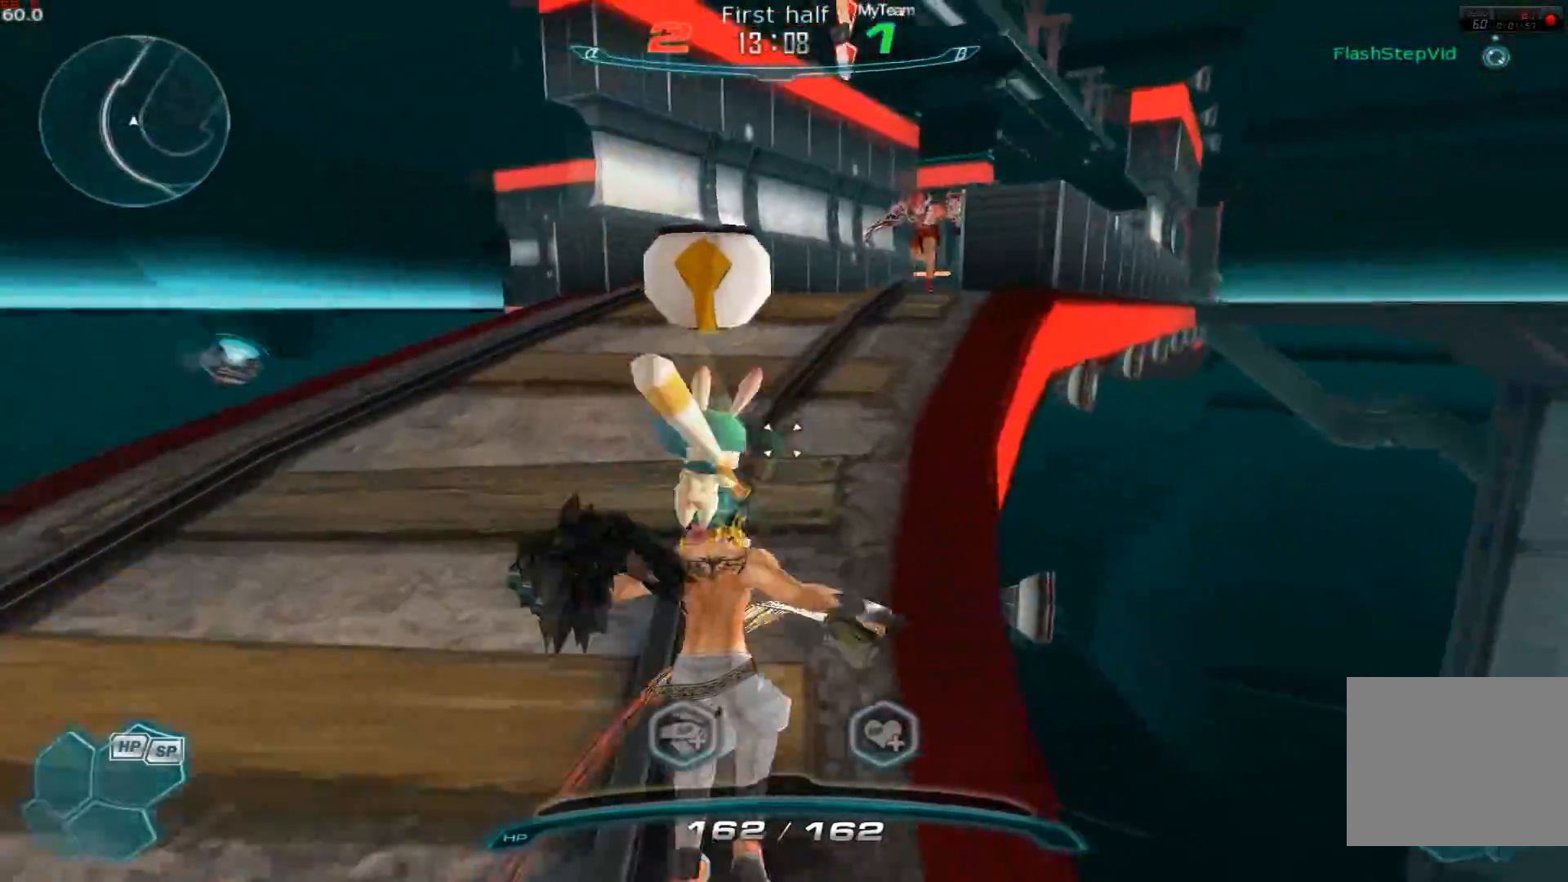
{"keys": ["w"], "events": [[33, "2", "down"], [217, "2", "up"]]}
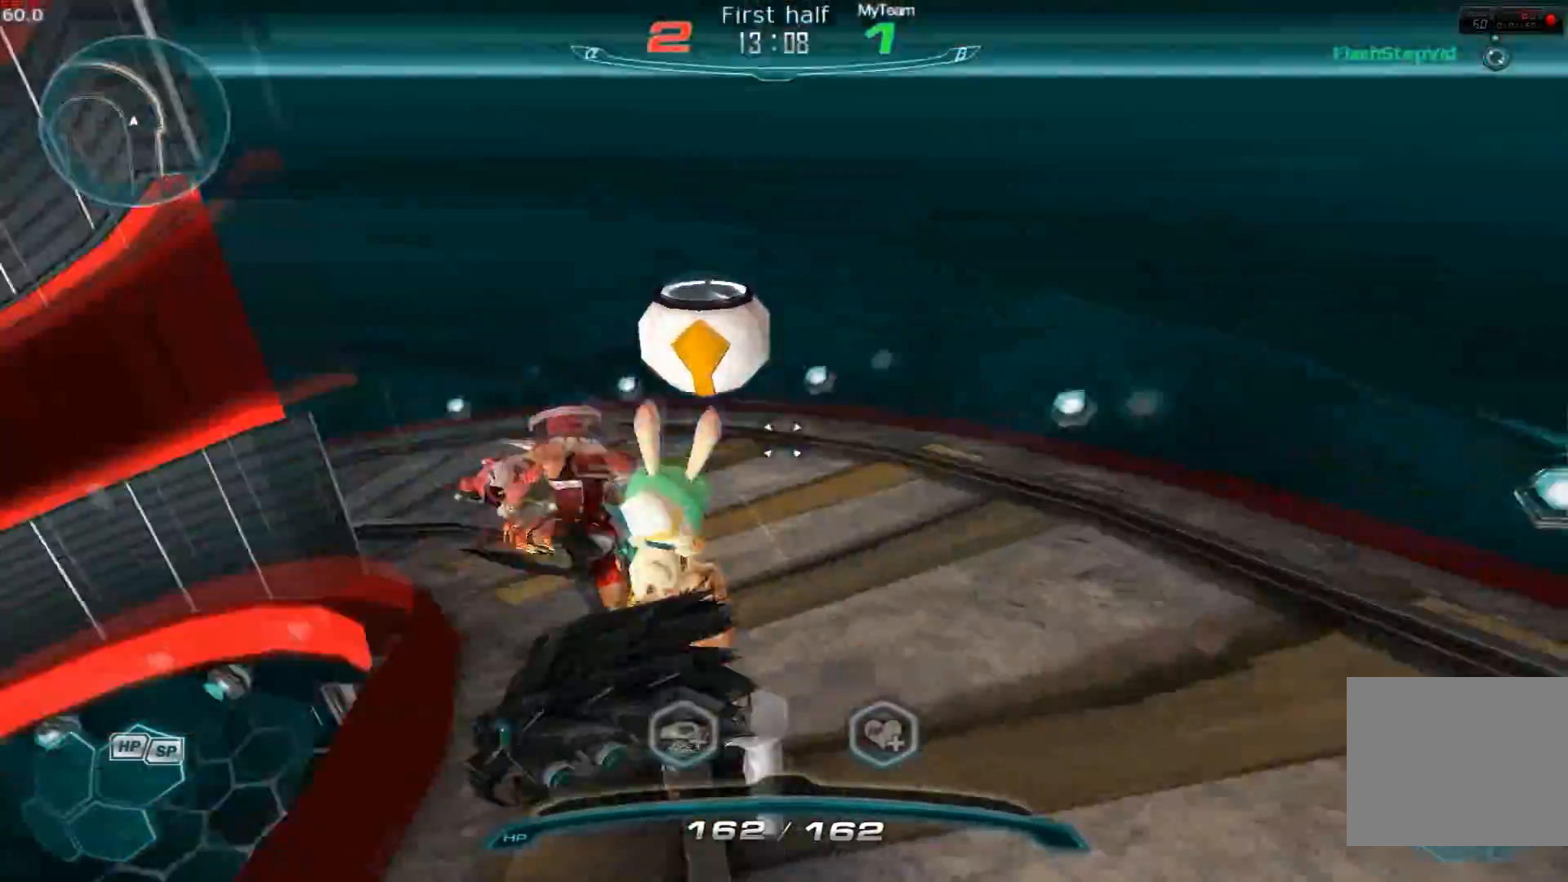
{"keys": ["w"], "events": []}
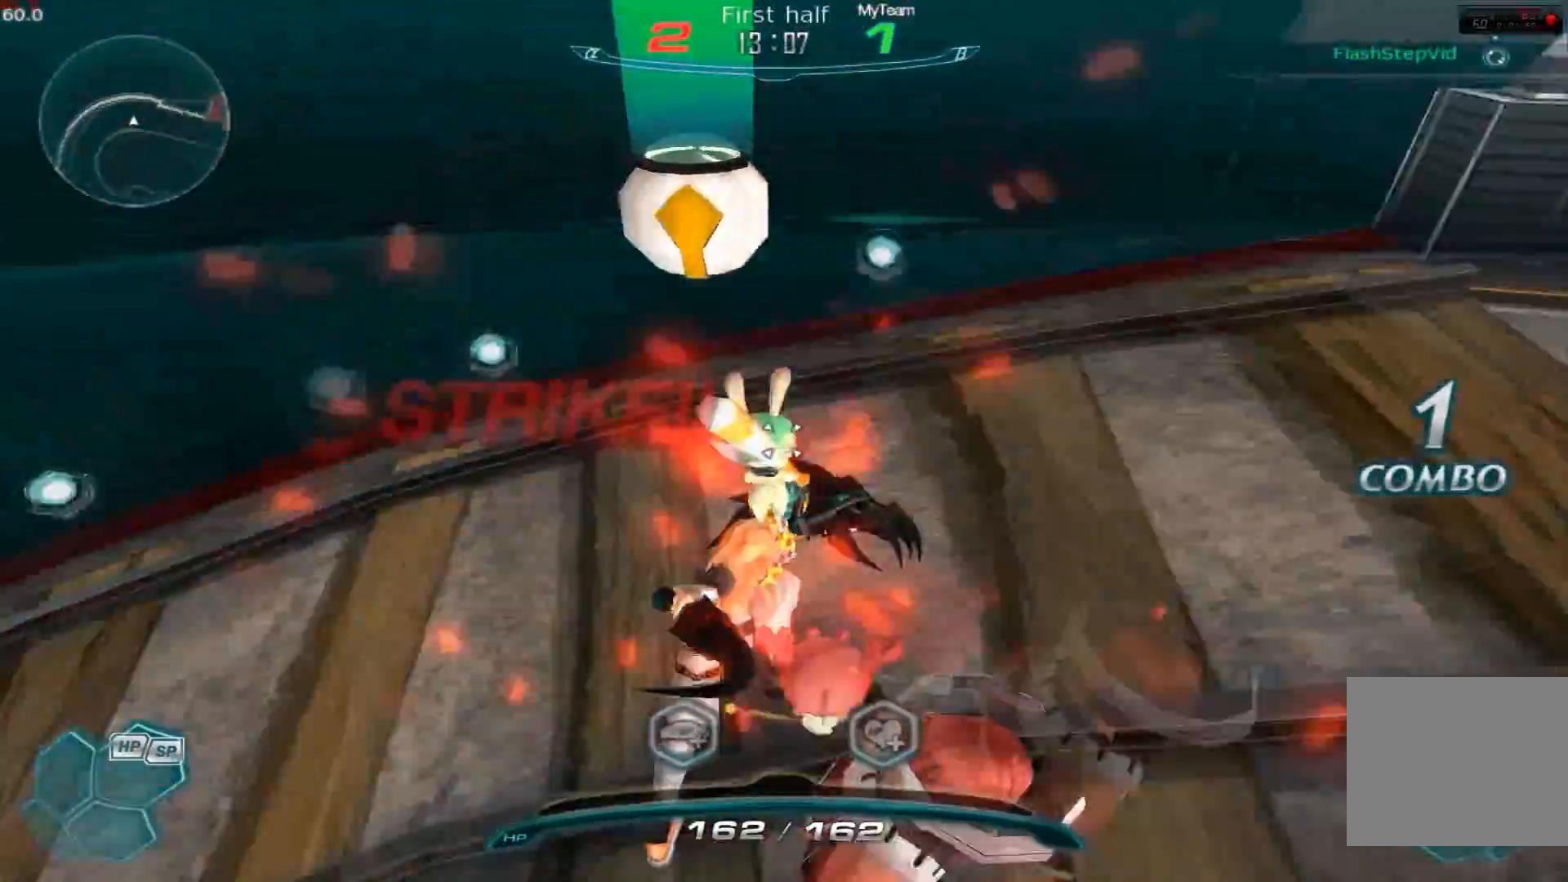
{"keys": ["w"], "events": []}
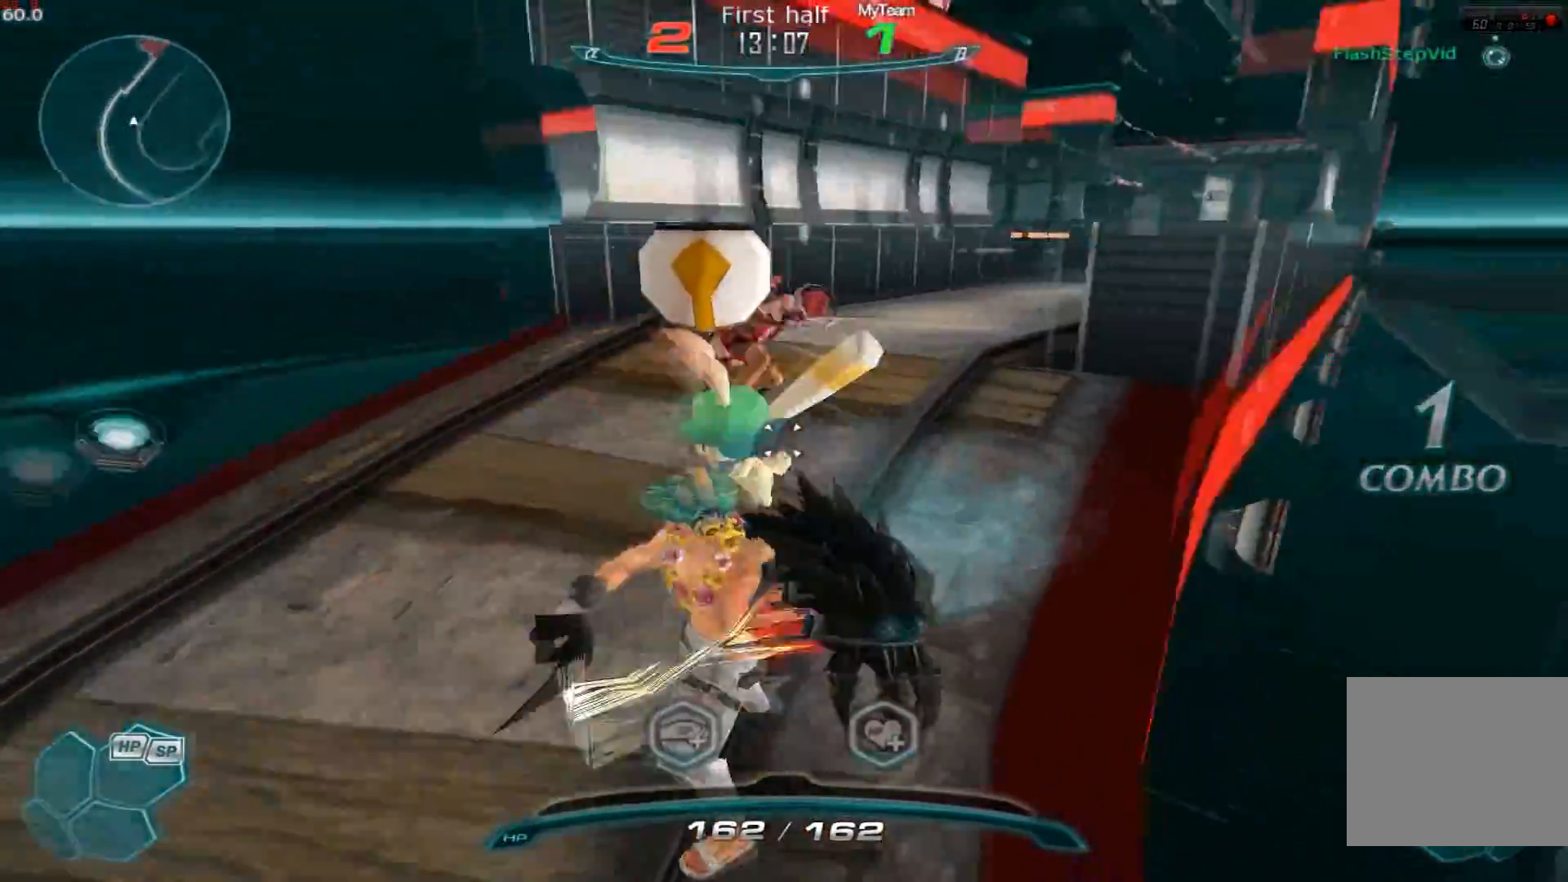
{"keys": ["w"], "events": []}
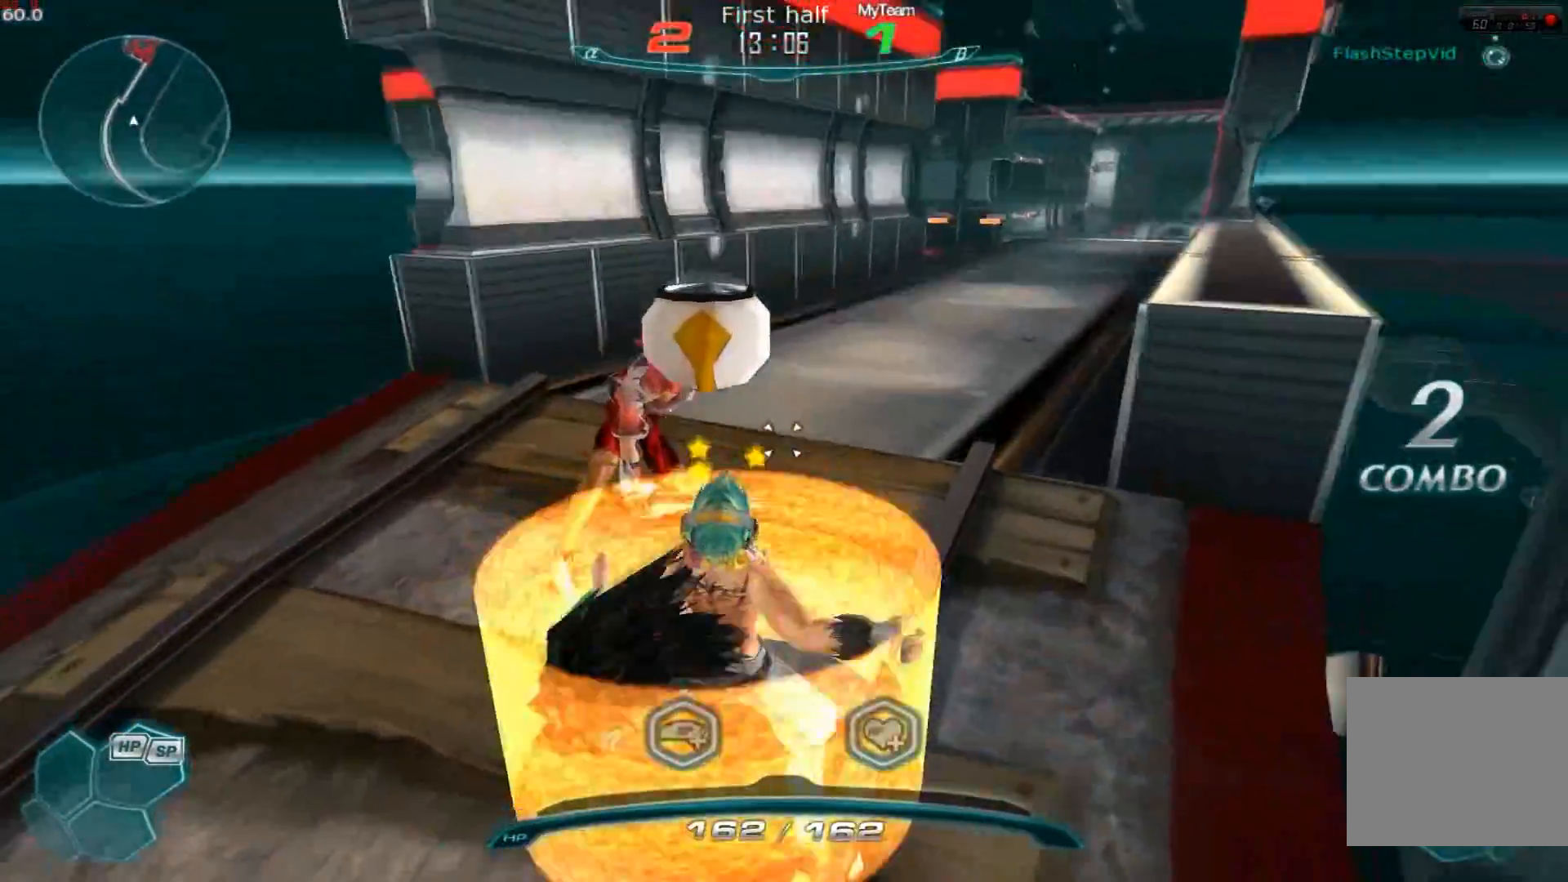
{"keys": ["a", "s"]}